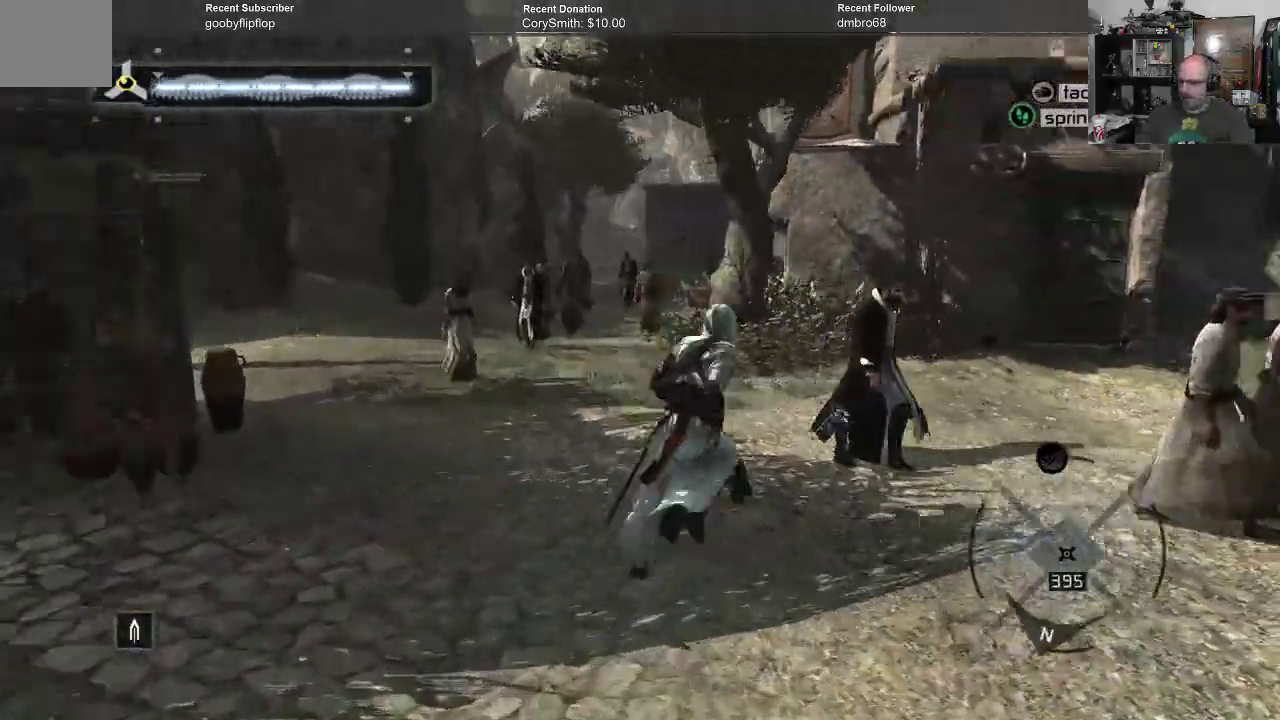
Gameplay with a controller (Xbox layout); each line is a JSON object with the inputs held at the frame after it. "events" lists button and stick changes between this image and that frame as [ms after this image, input, new state], when the widget could be followed in between.
{"buttons": ["A", "R1"], "left_stick": "up-left", "right_stick": "center", "events": [[33, "left_stick", "up"], [233, "left_stick", "up-left"]]}
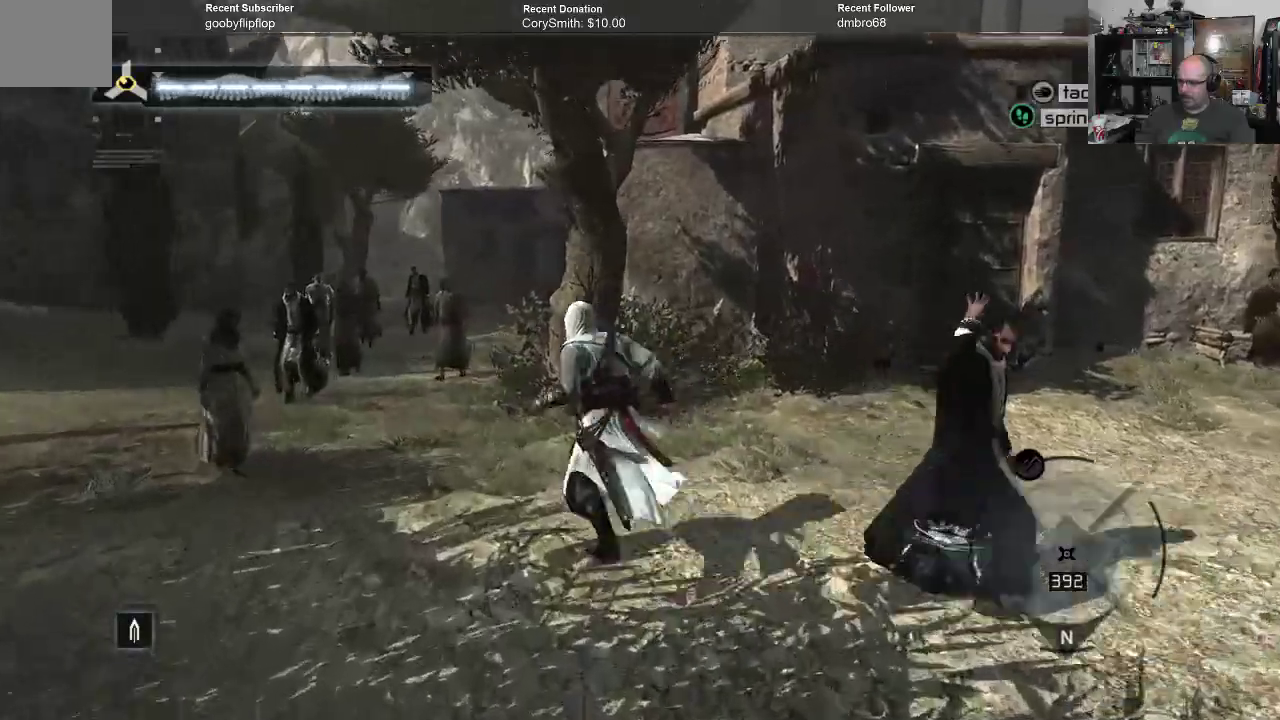
{"buttons": ["A", "R1"], "left_stick": "up", "right_stick": "center", "events": [[333, "left_stick", "up"]]}
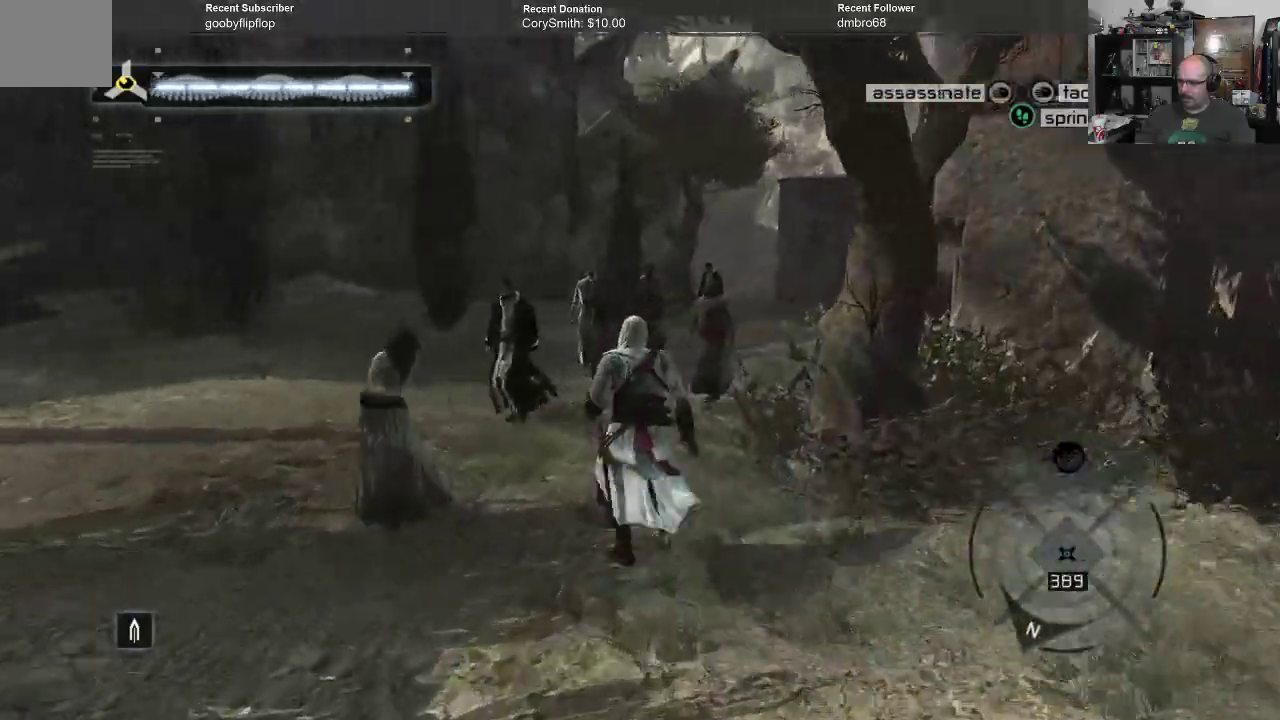
{"buttons": ["A", "R1"], "left_stick": "up", "right_stick": "center", "events": []}
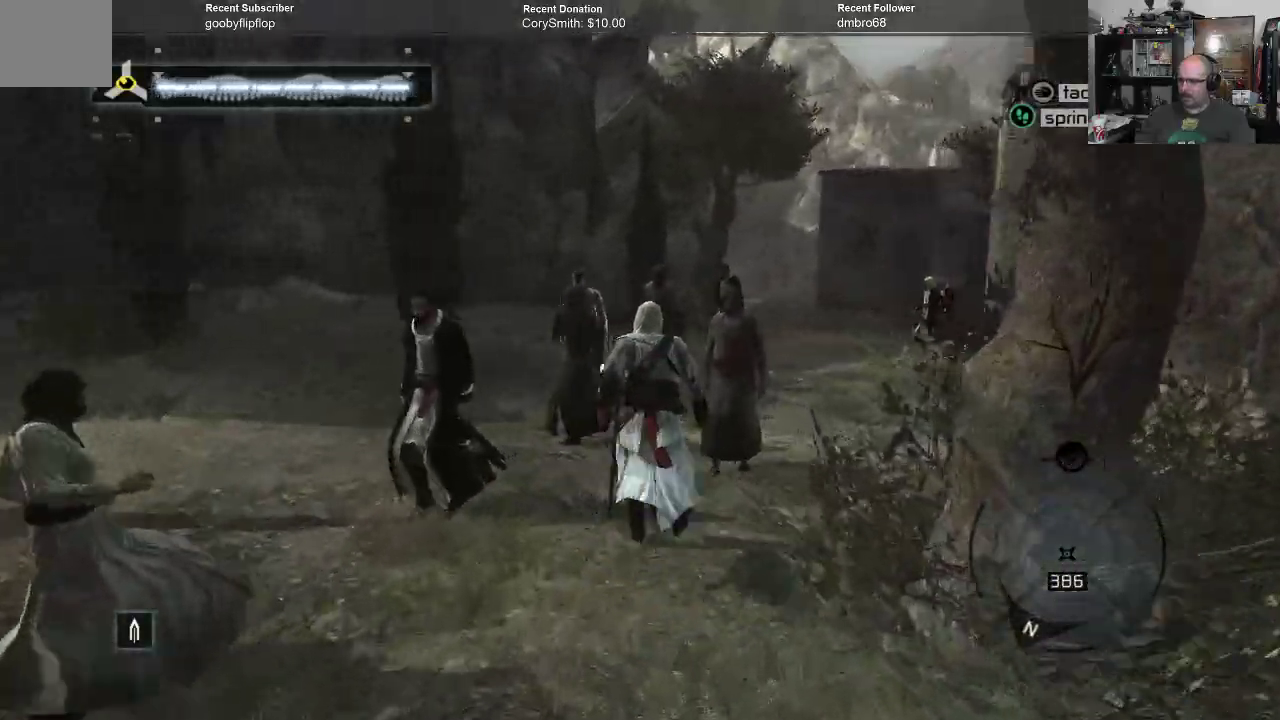
{"buttons": ["A", "R1"], "left_stick": "up", "right_stick": "center", "events": []}
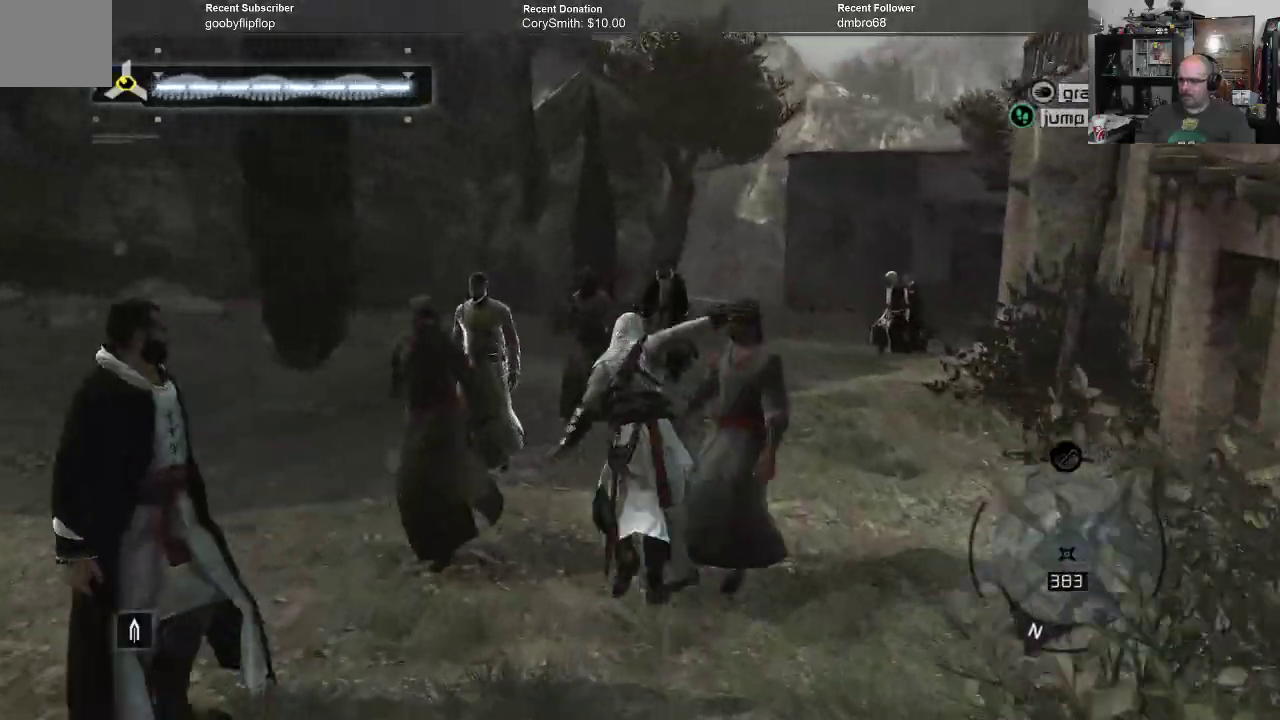
{"buttons": ["A", "R1"], "left_stick": "up", "right_stick": "center", "events": []}
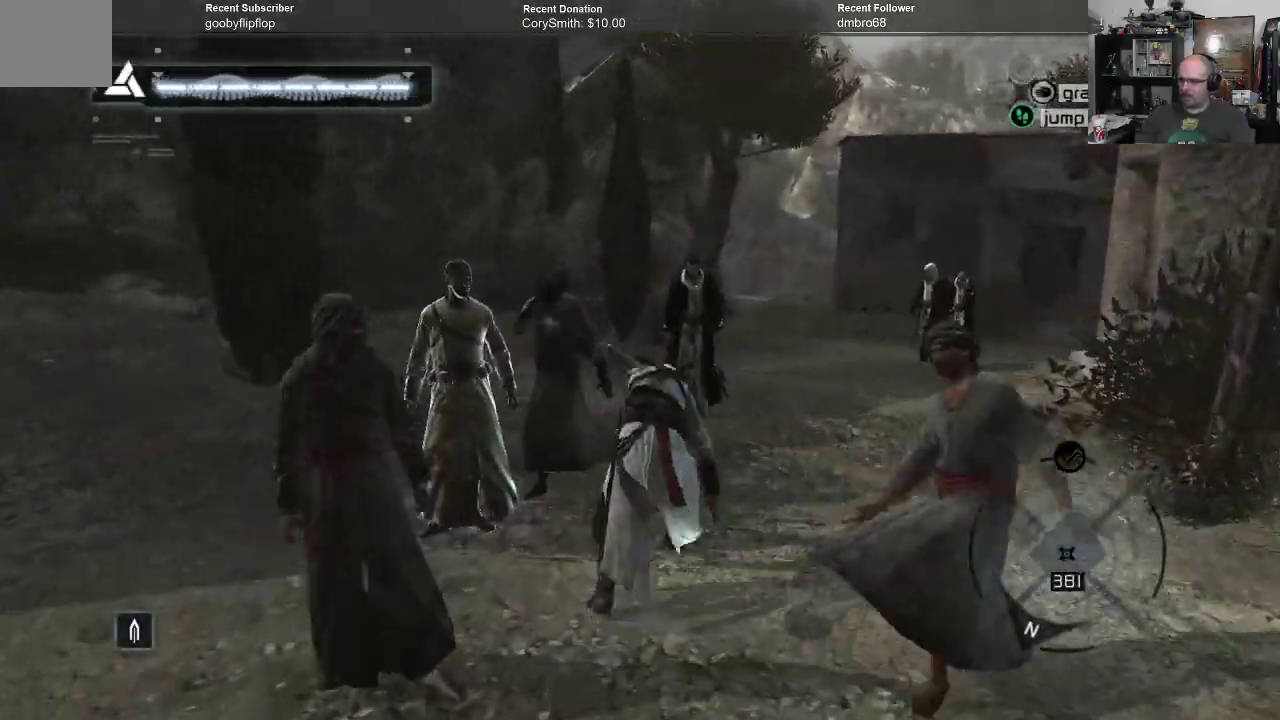
{"buttons": ["A", "R1"], "left_stick": "up", "right_stick": "center", "events": []}
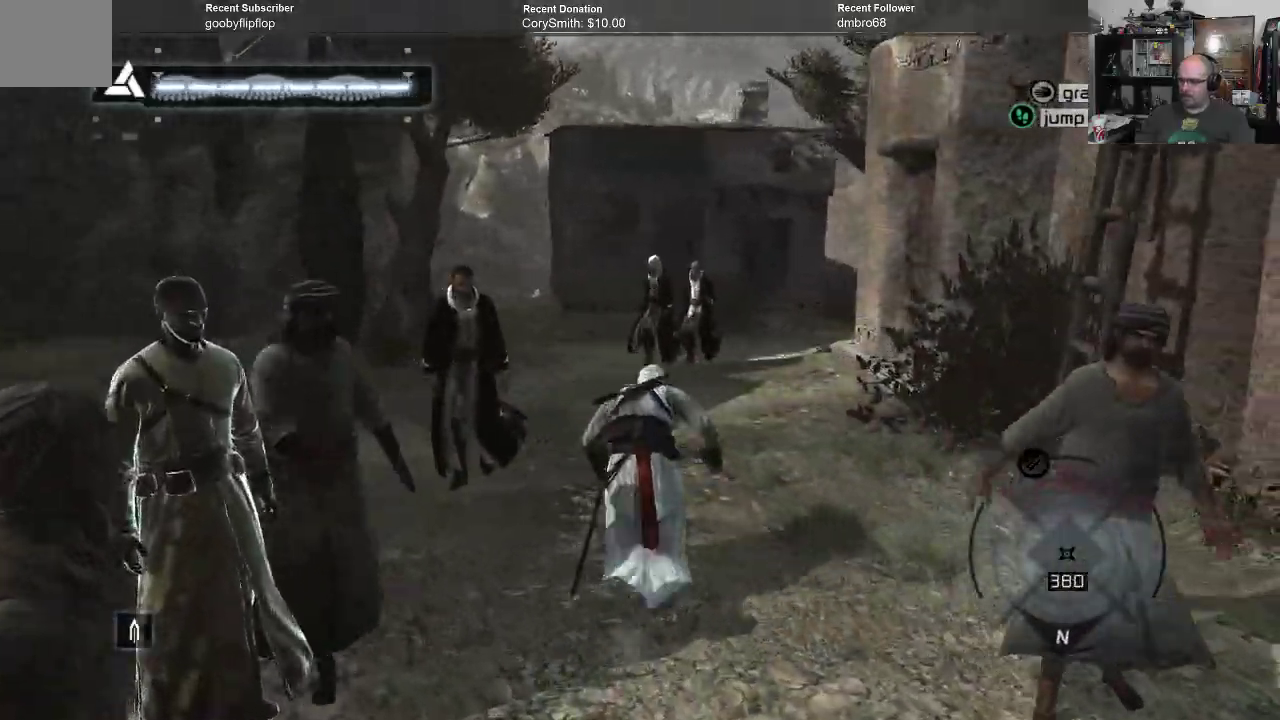
{"buttons": ["A", "R1"], "left_stick": "up", "right_stick": "center", "events": []}
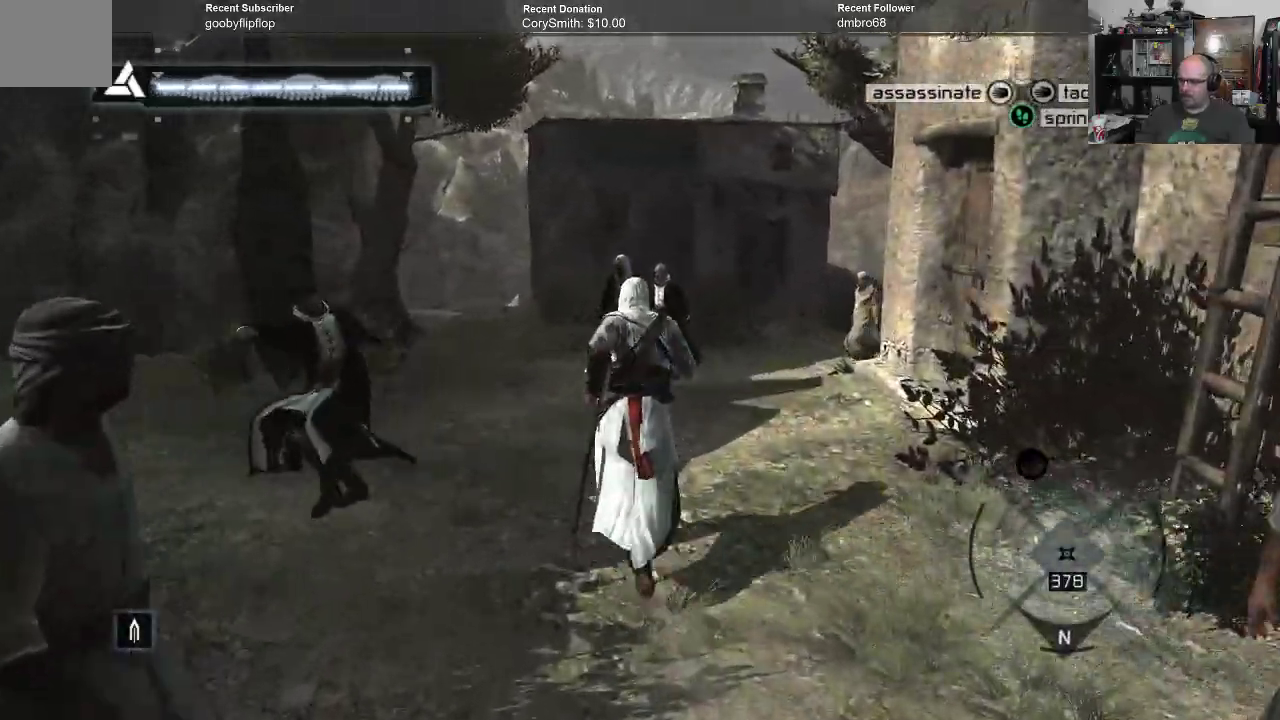
{"buttons": ["A", "R1"], "left_stick": "up", "right_stick": "center", "events": []}
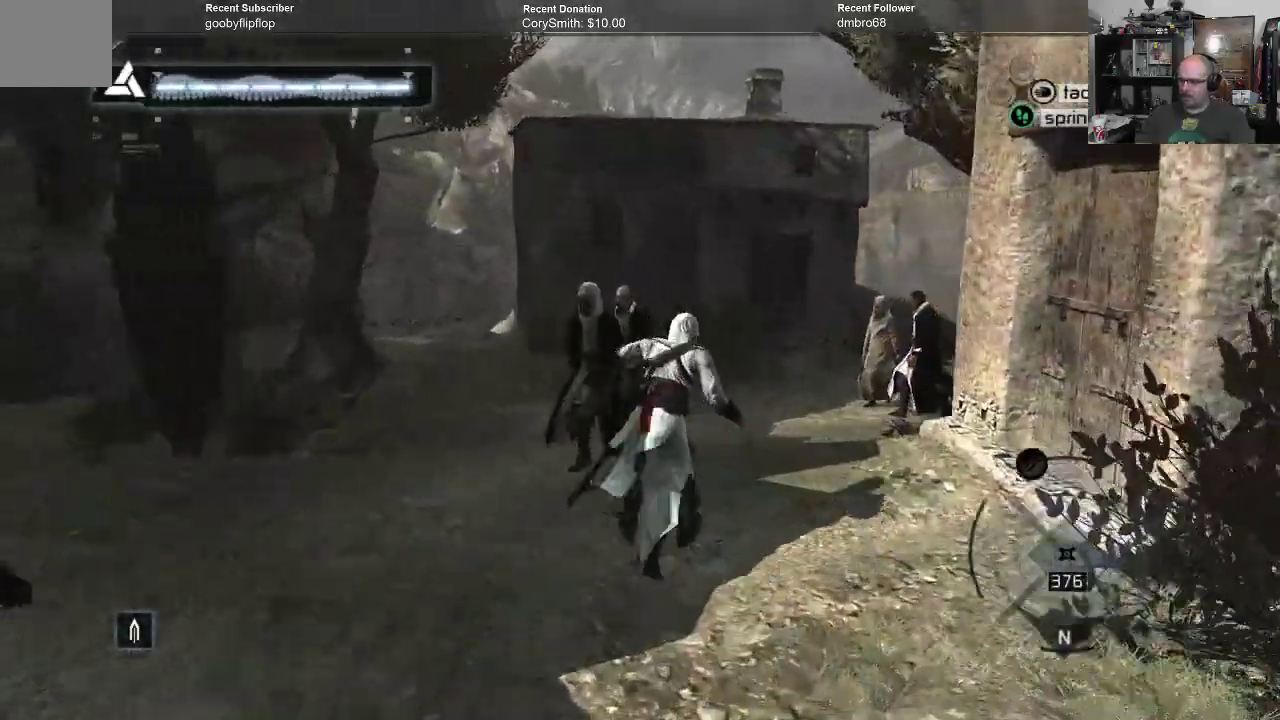
{"buttons": ["A", "R1"], "left_stick": "up", "right_stick": "center", "events": []}
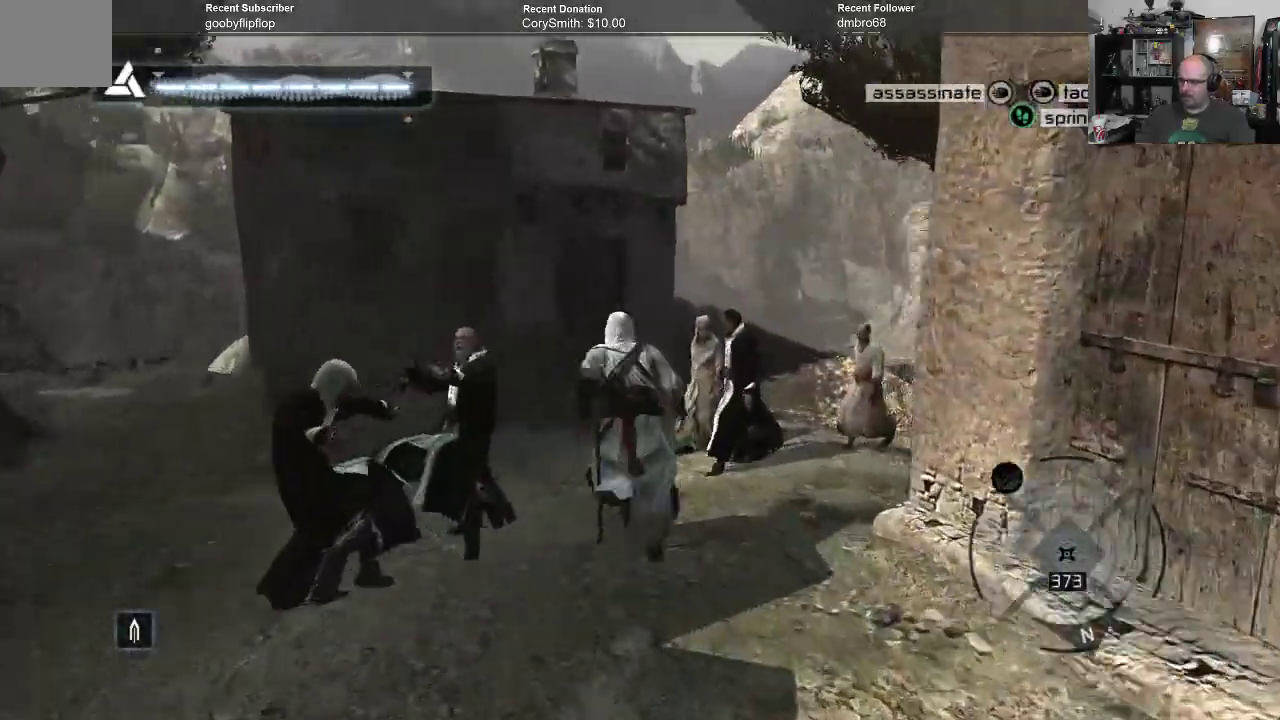
{"buttons": ["A", "R1"], "left_stick": "up", "right_stick": "center", "events": []}
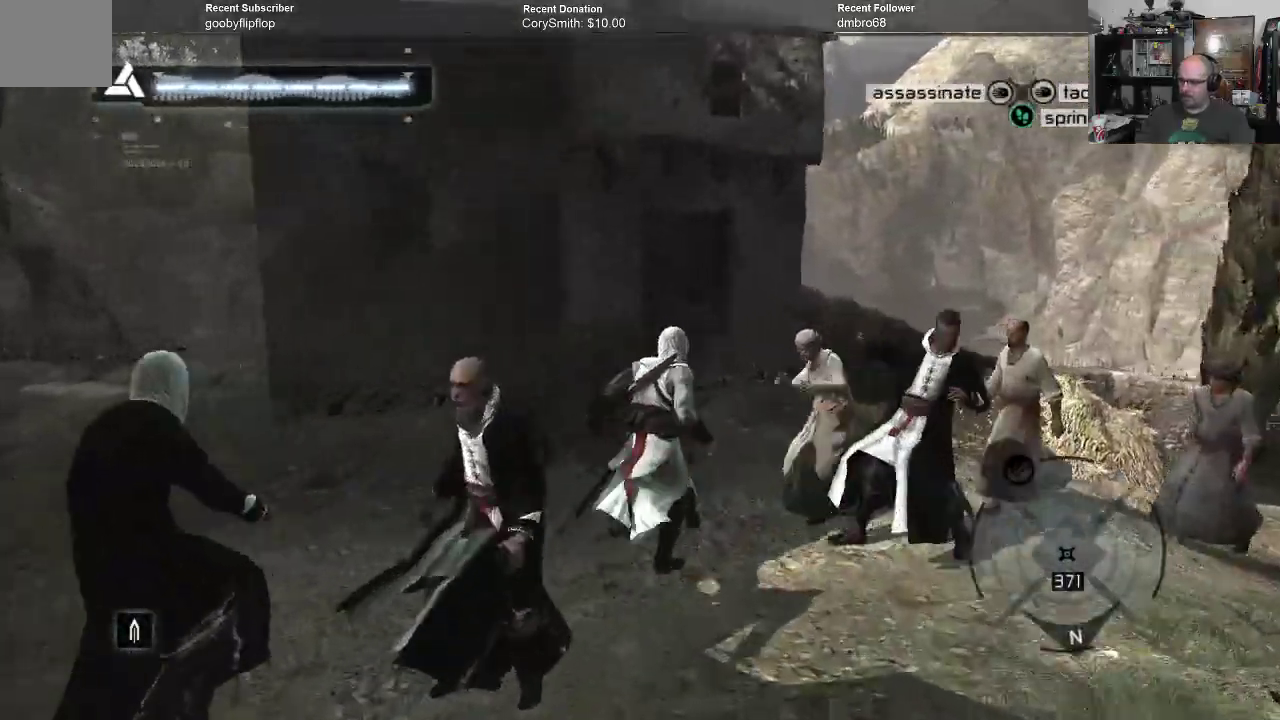
{"buttons": ["A", "R1"], "left_stick": "up-right", "right_stick": "center", "events": [[67, "left_stick", "up-right"]]}
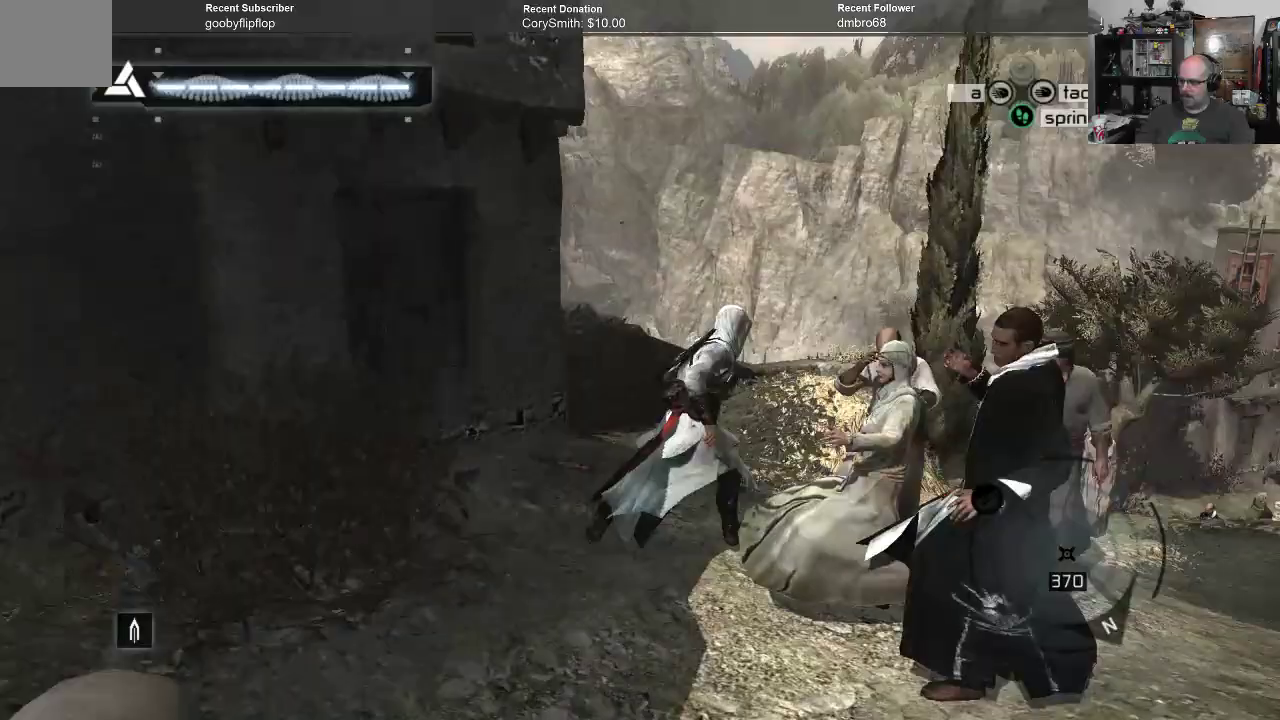
{"buttons": ["A", "R1"], "left_stick": "up-right", "right_stick": "center", "events": []}
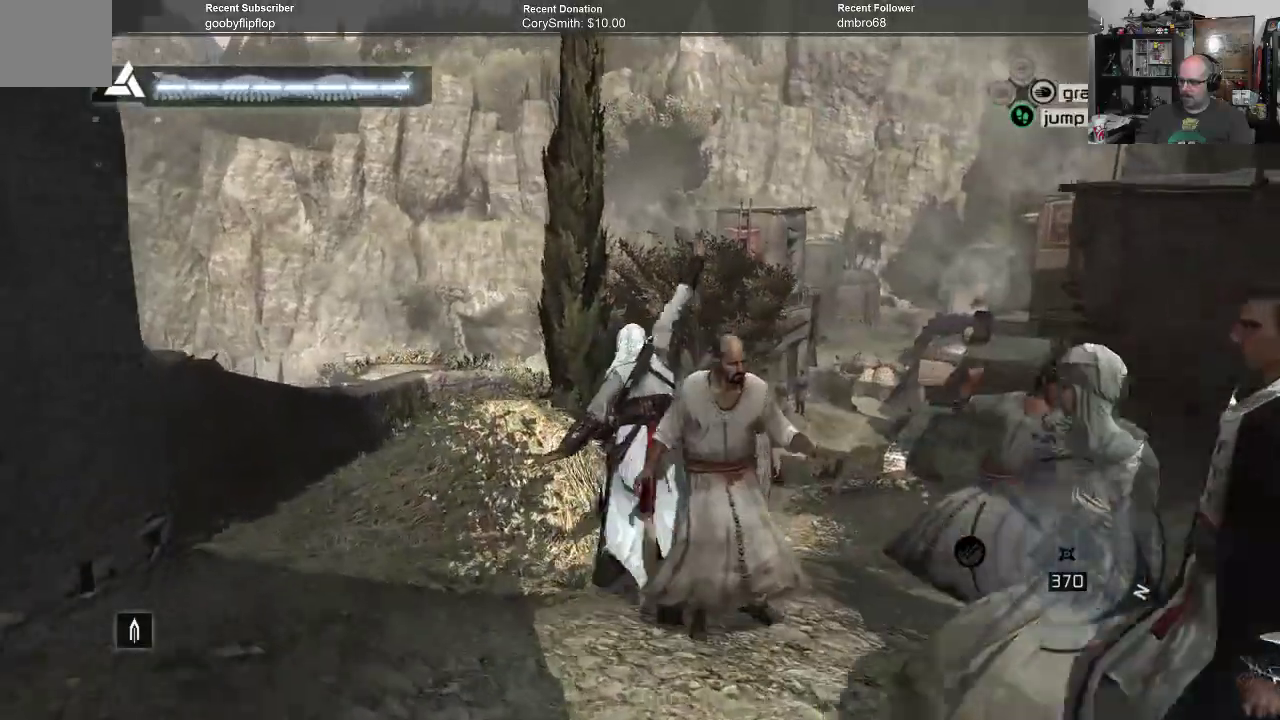
{"buttons": ["A", "R1"], "left_stick": "up-right", "right_stick": "center", "events": []}
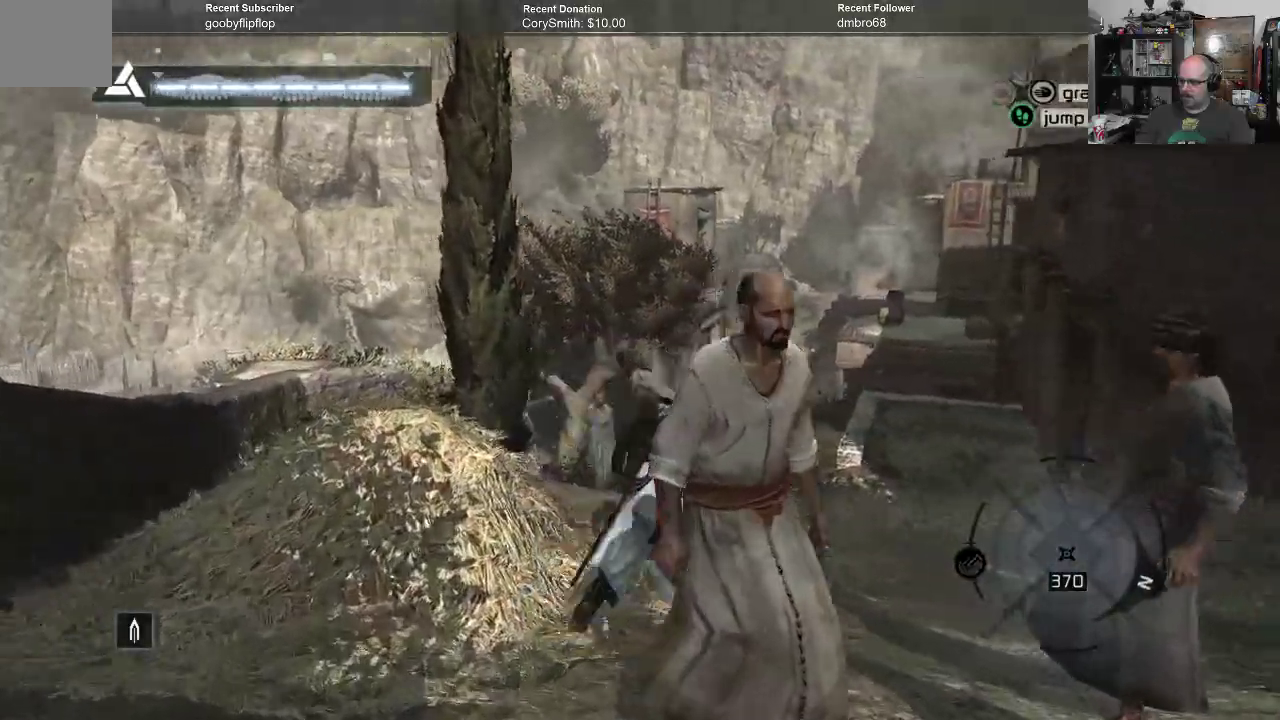
{"buttons": ["A", "R1"], "left_stick": "up", "right_stick": "center", "events": [[400, "left_stick", "up"]]}
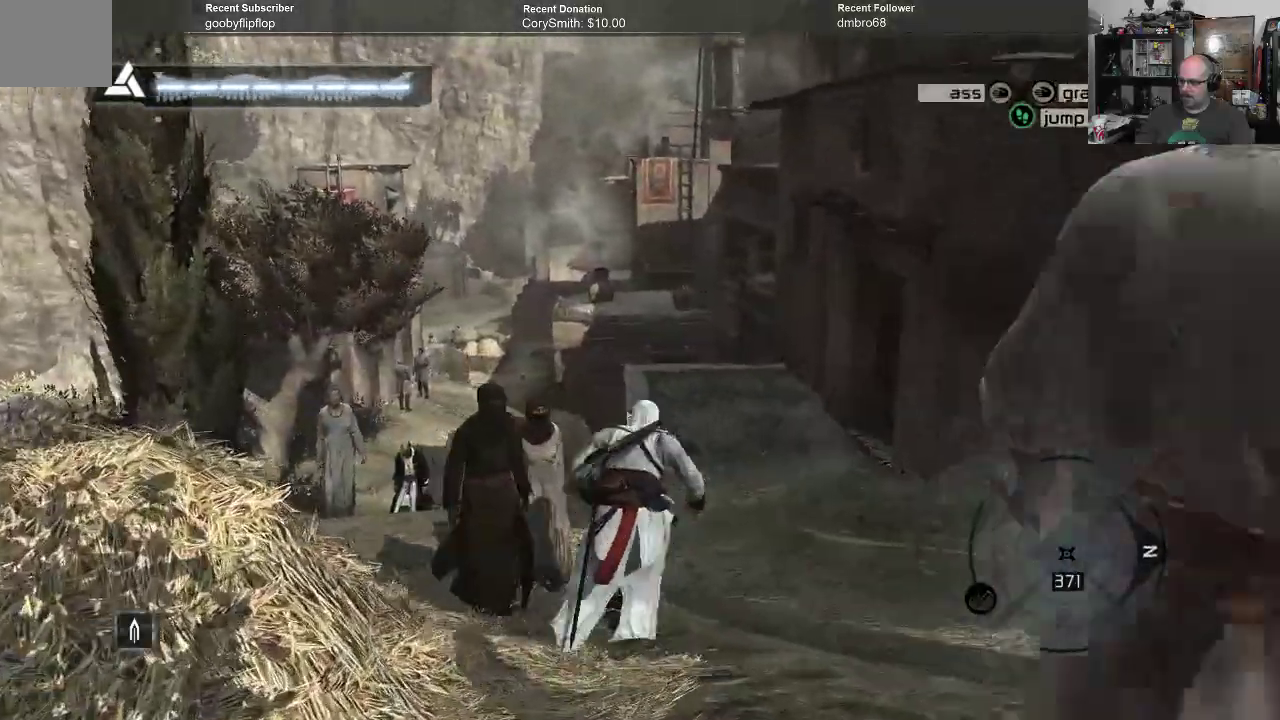
{"buttons": ["A", "R1"], "left_stick": "up", "right_stick": "center", "events": [[100, "left_stick", "up-right"], [400, "left_stick", "up"]]}
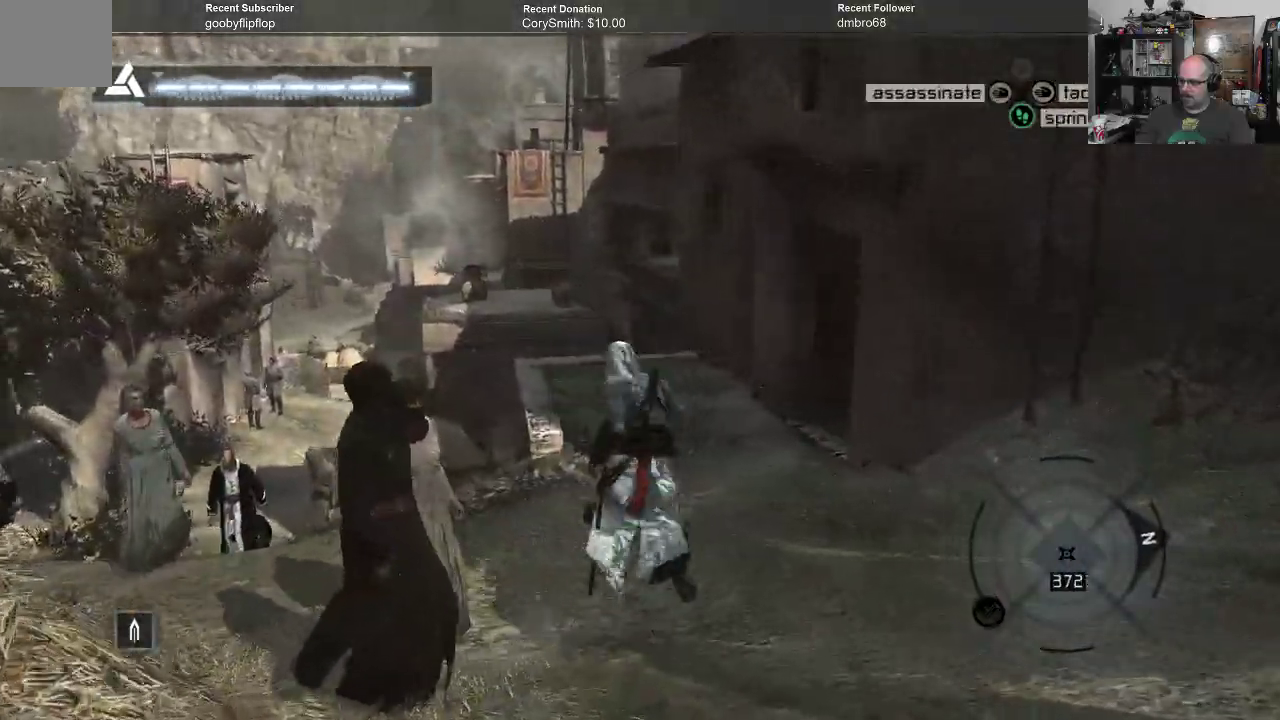
{"buttons": ["A", "R1"], "left_stick": "up", "right_stick": "center", "events": []}
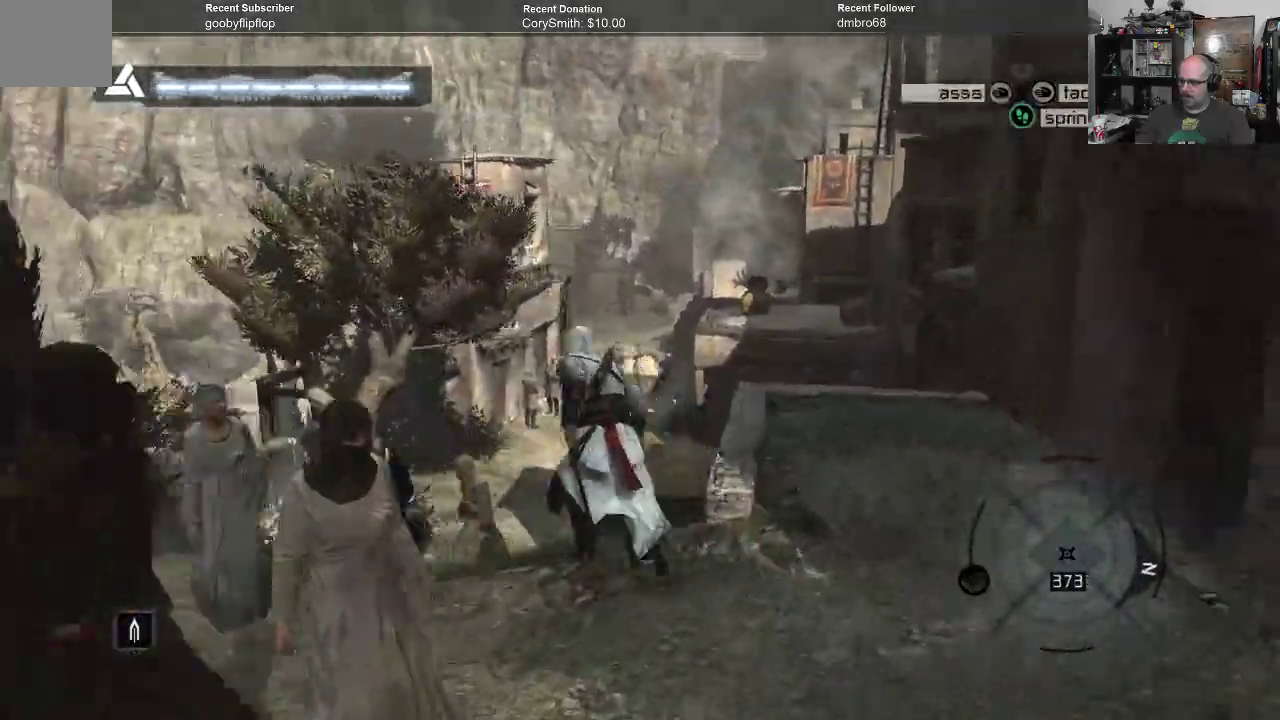
{"buttons": ["A", "R1"], "left_stick": "up", "right_stick": "center", "events": []}
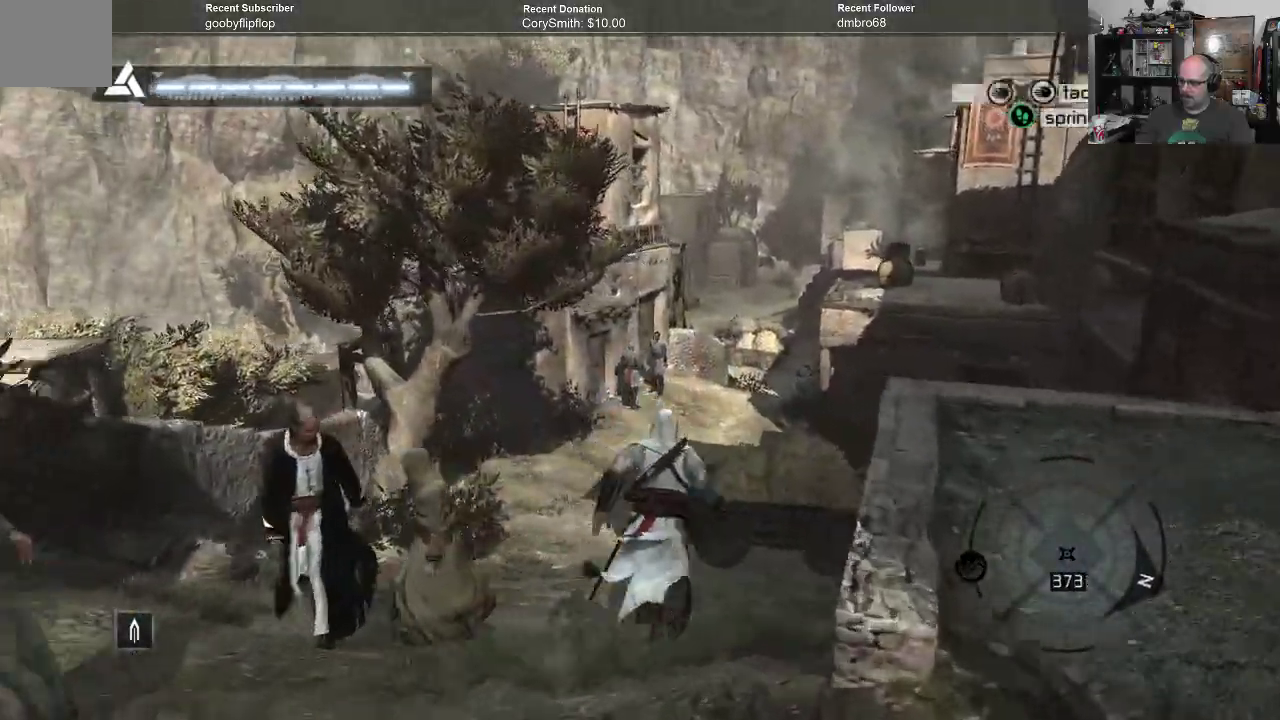
{"buttons": ["A", "R1"], "left_stick": "up", "right_stick": "center", "events": []}
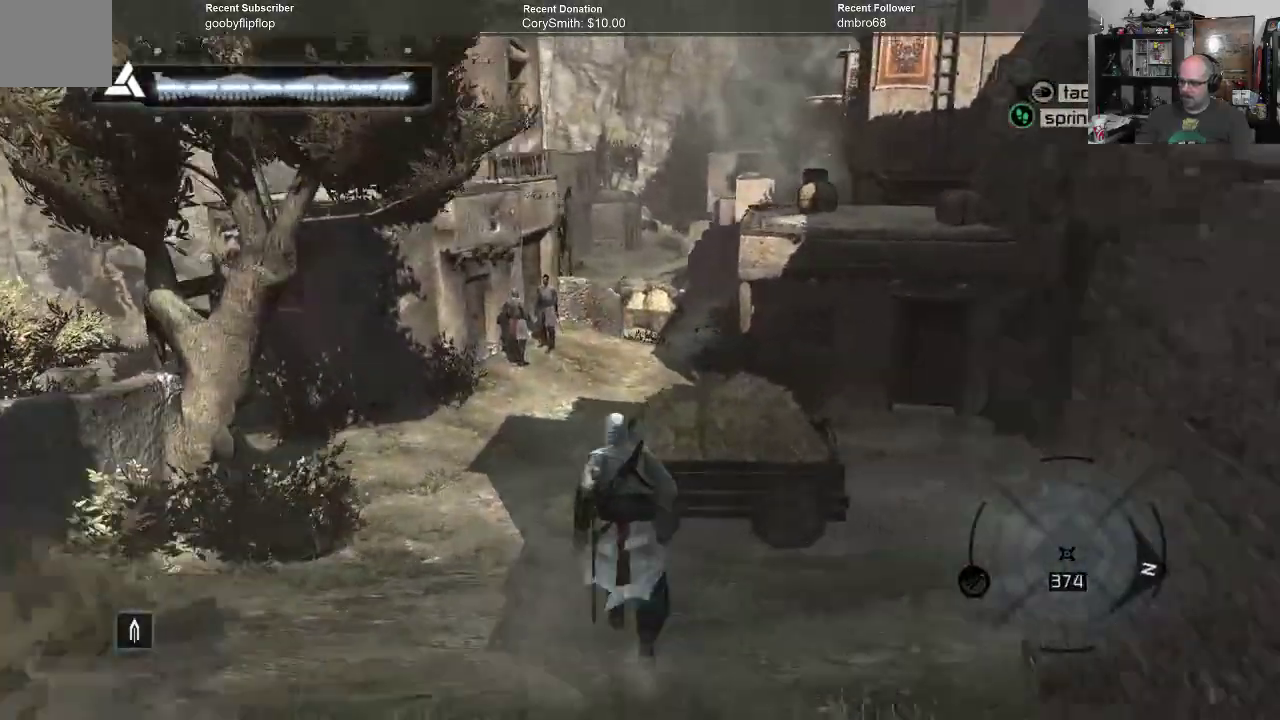
{"buttons": ["A", "R1"], "left_stick": "up", "right_stick": "center", "events": []}
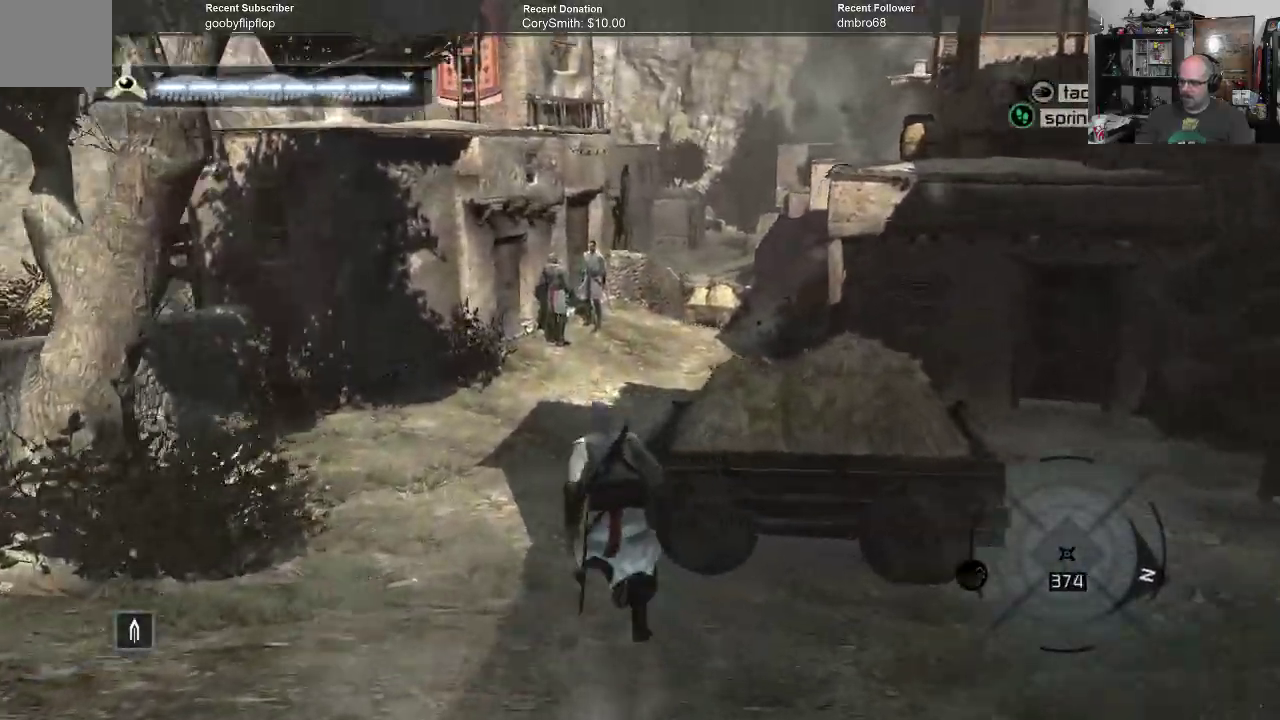
{"buttons": ["A", "R1"], "left_stick": "up", "right_stick": "center", "events": []}
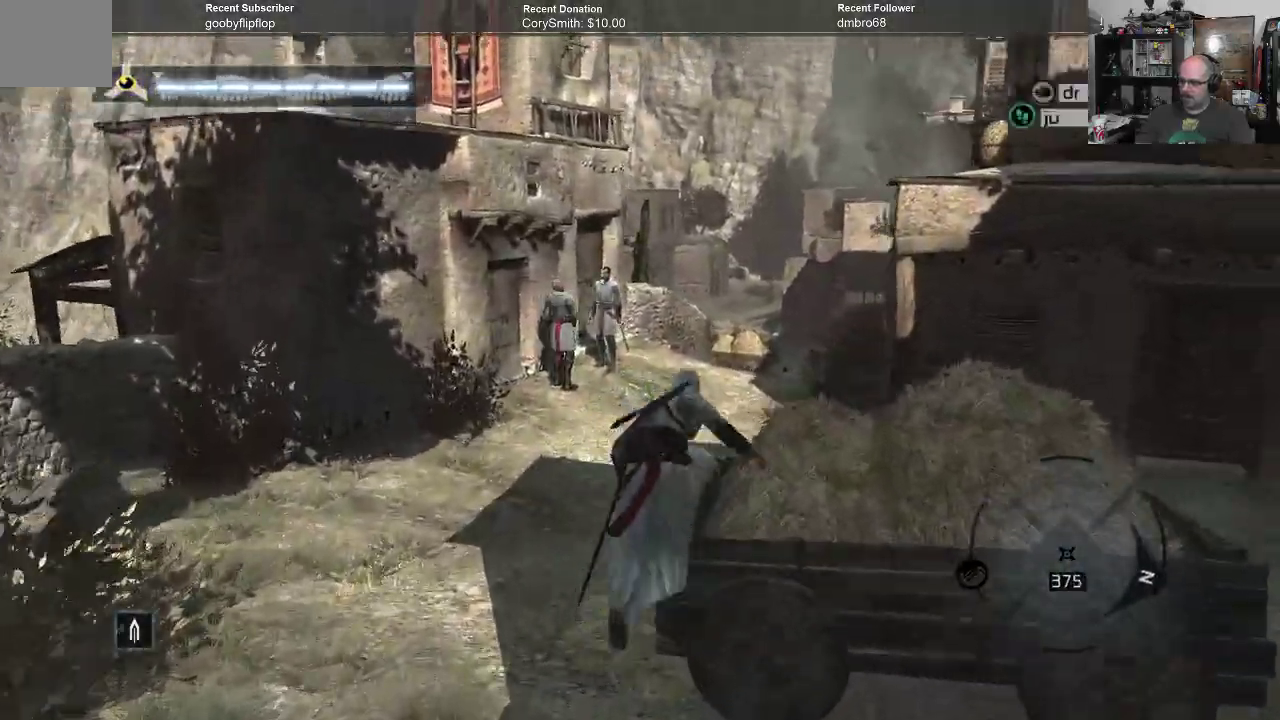
{"buttons": ["A", "R1"], "left_stick": "up", "right_stick": "center", "events": []}
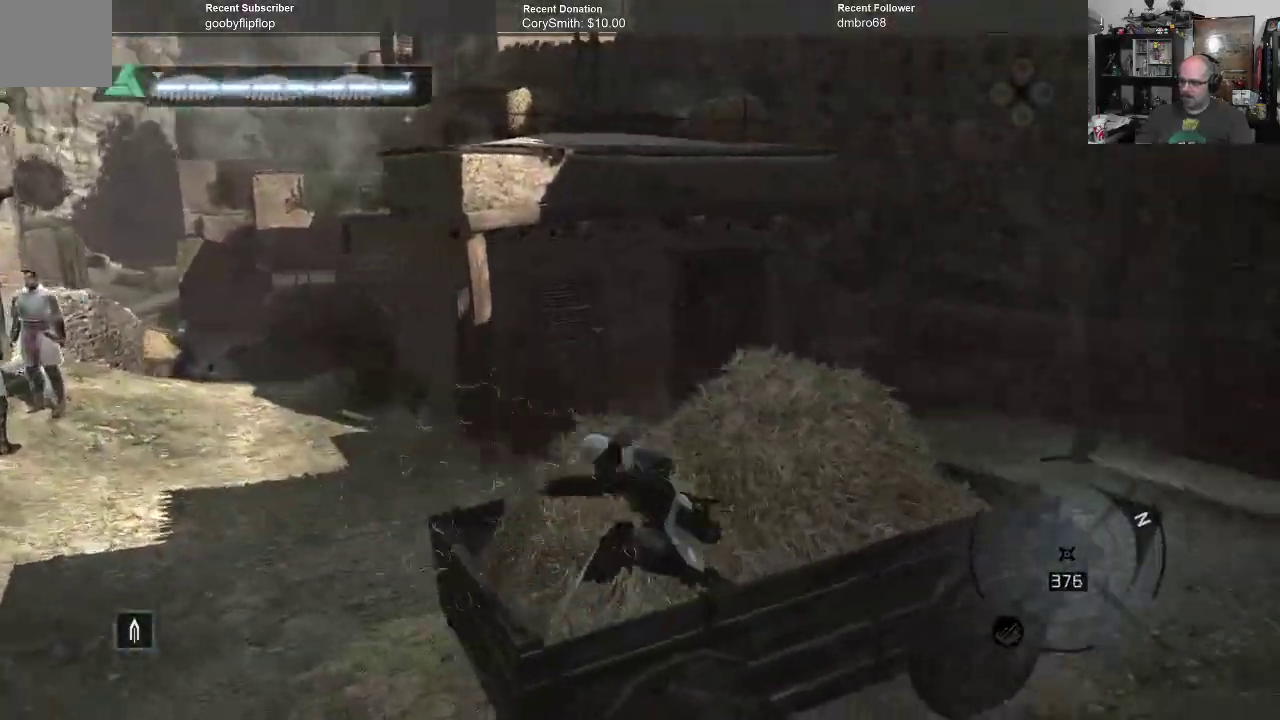
{"buttons": ["R1"], "left_stick": "center", "right_stick": "center", "events": [[333, "left_stick", "center"], [433, "A", "up"]]}